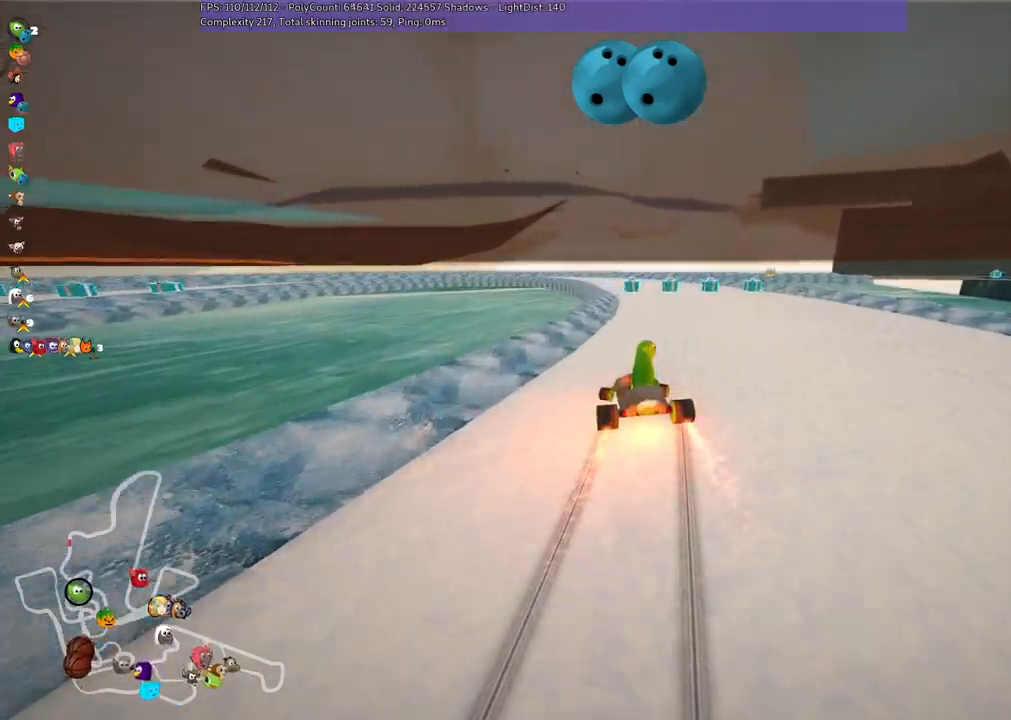
Gameplay with keyboard; each line is a JSON object with the keys held at the frame after it. "events" lists presses ("down") and releases ("up") of ".", "/", "alt_r", "b", "c", "comma", "ctrl_r", "d", "down", "f", "g", "h", "j", "k", "l", "left", "m", "n", "quote", "return", "right", "semicolon", "shift_r", "space", "super", "up" and "v" between this image and that frame as [ms after this image, input, new state], when the widget could be followed in between. No other keys are recorded. Mouse input is not recorded.
{"keys": ["up"], "events": [[17, "m", "up"], [67, "right", "up"], [300, "left", "down"], [483, "left", "up"]]}
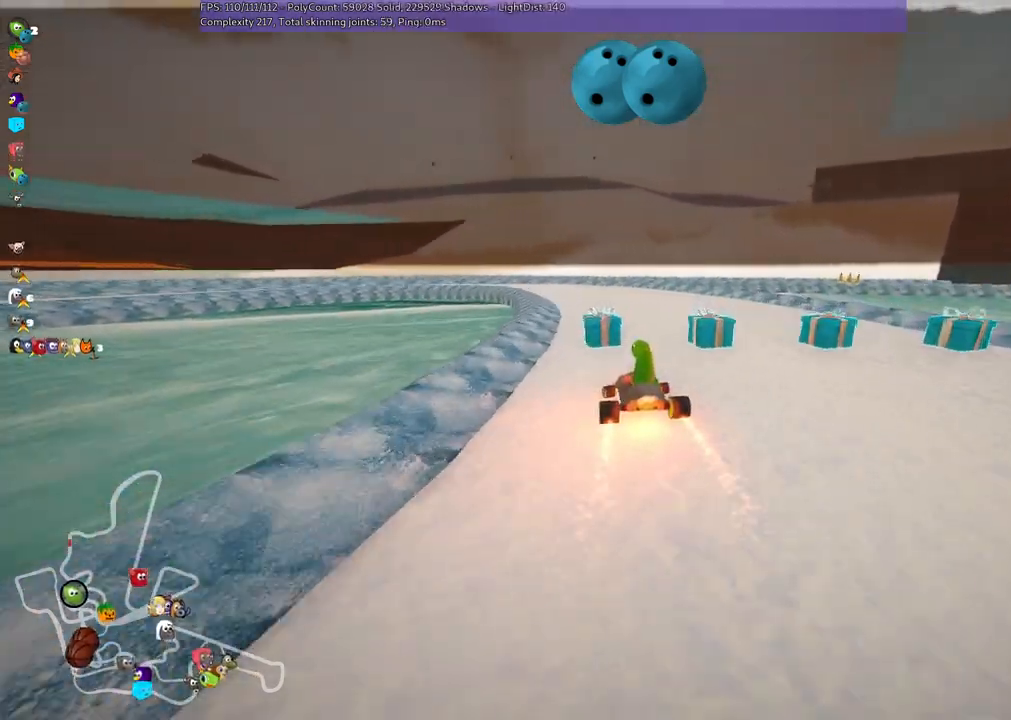
{"keys": ["m", "right", "up"], "events": [[83, "m", "down"], [83, "right", "down"]]}
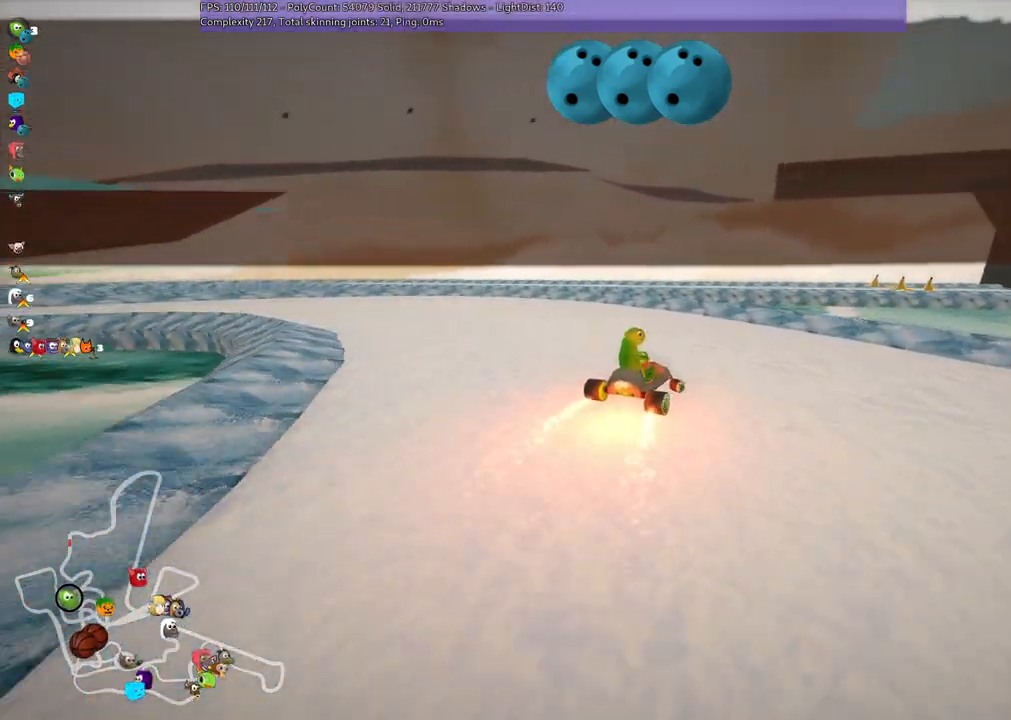
{"keys": ["m", "right", "up"], "events": [[67, "up", "up"], [117, "m", "up"], [150, "right", "up"], [200, "up", "down"], [300, "m", "down"], [300, "right", "down"]]}
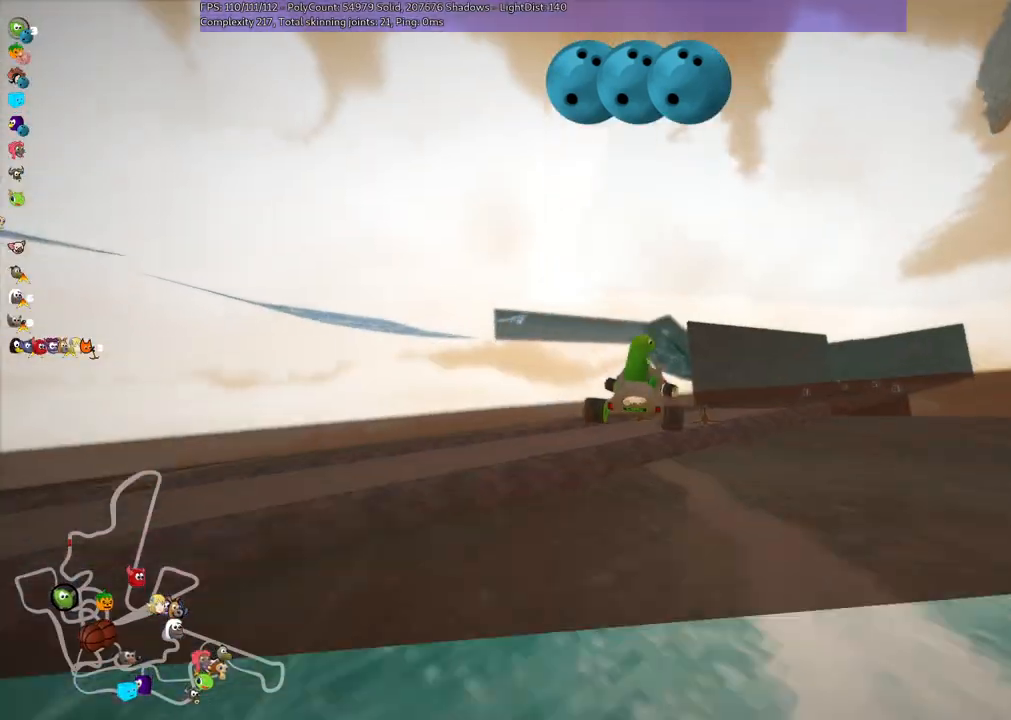
{"keys": ["right", "up"], "events": [[283, "m", "up"]]}
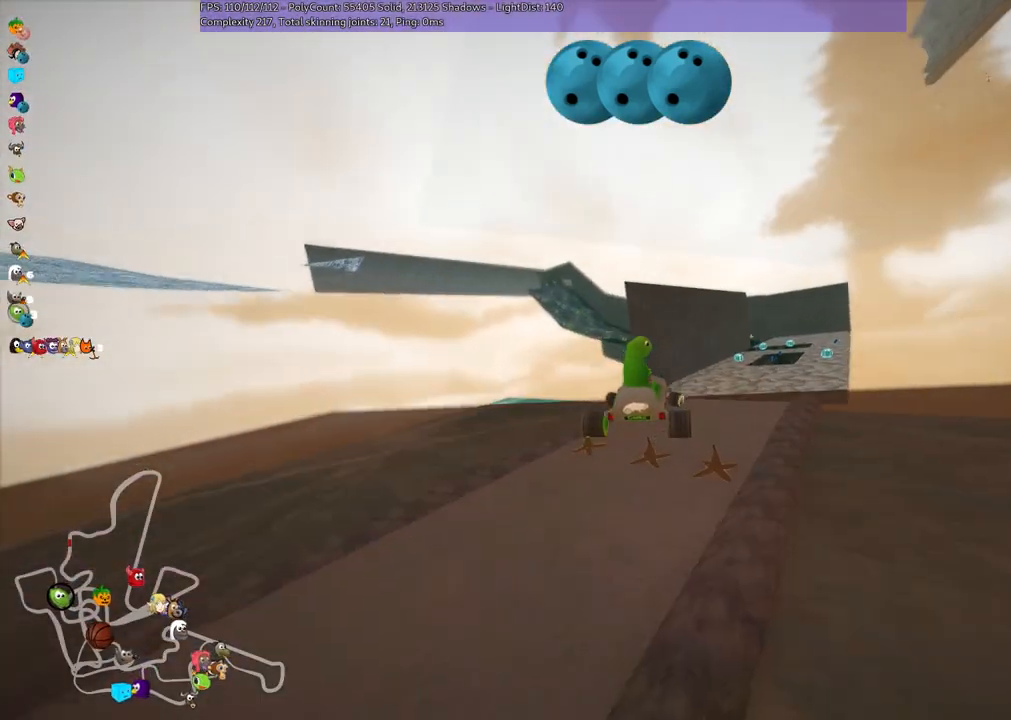
{"keys": ["m", "right", "up"], "events": [[67, "m", "down"], [67, "up", "up"], [267, "up", "down"]]}
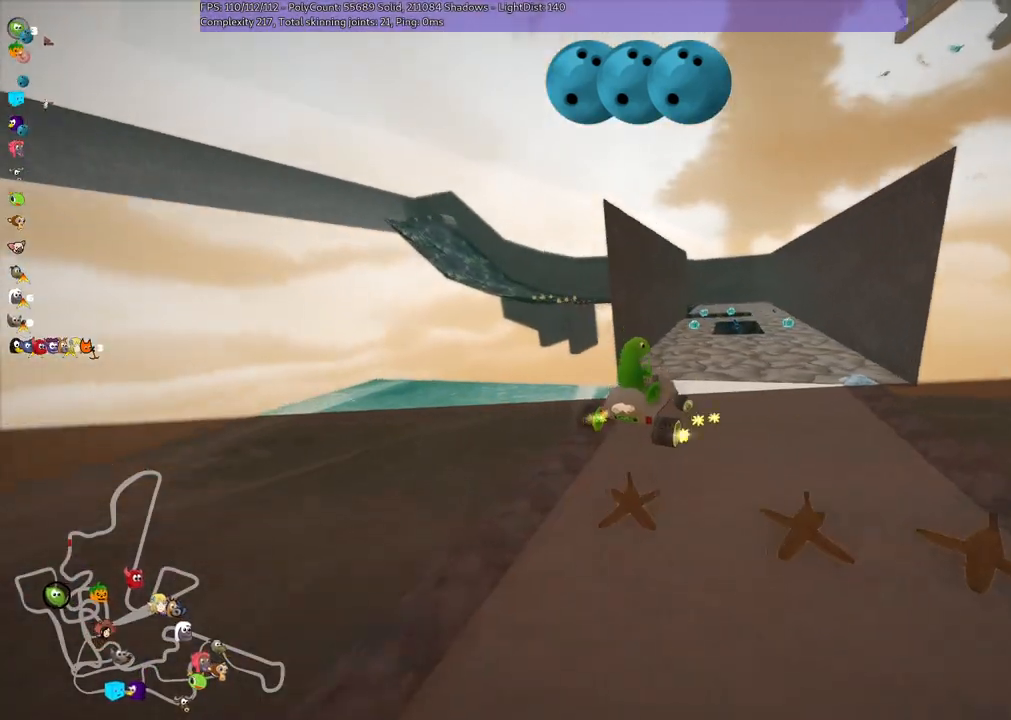
{"keys": ["right", "up"], "events": [[383, "m", "up"]]}
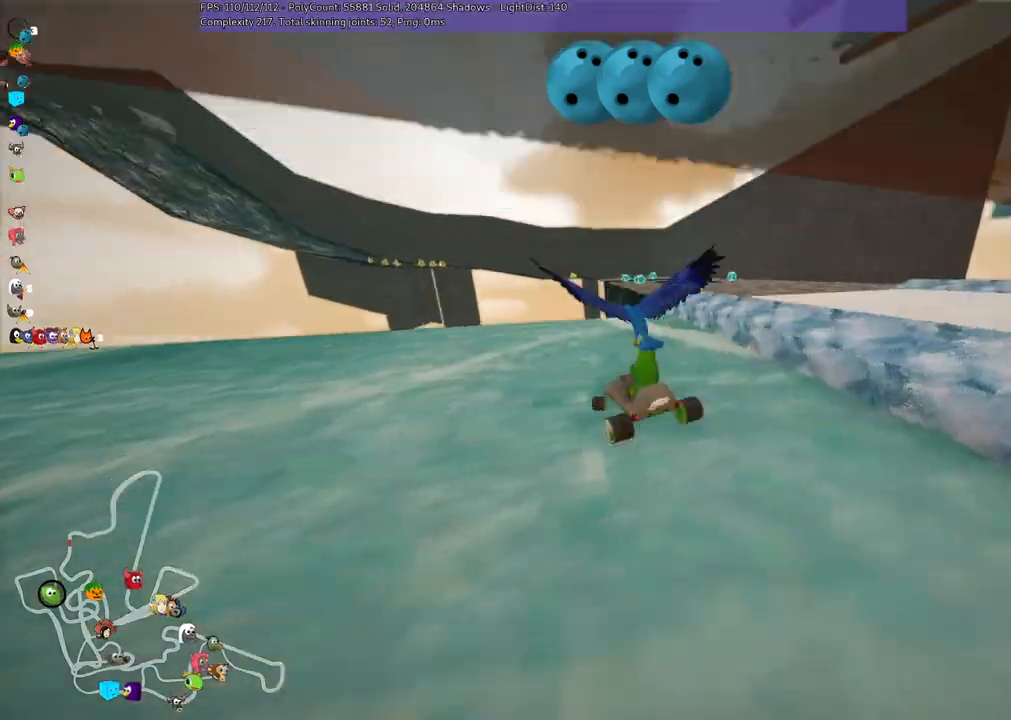
{"keys": ["up"], "events": [[167, "right", "up"]]}
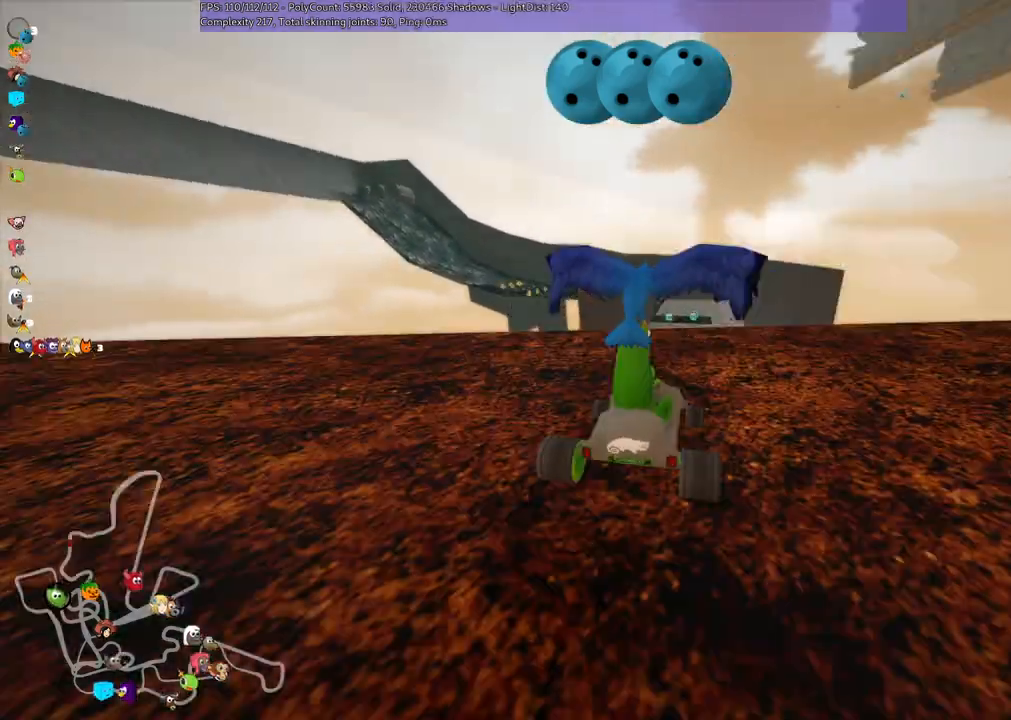
{"keys": ["up"], "events": []}
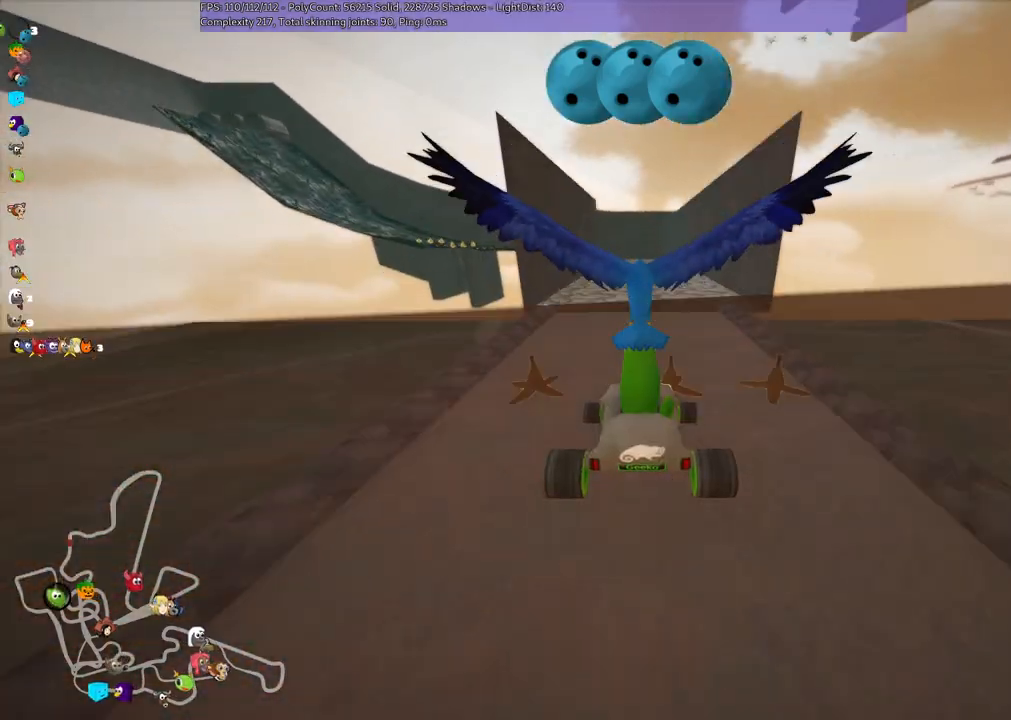
{"keys": ["n", "up"], "events": [[233, "n", "down"]]}
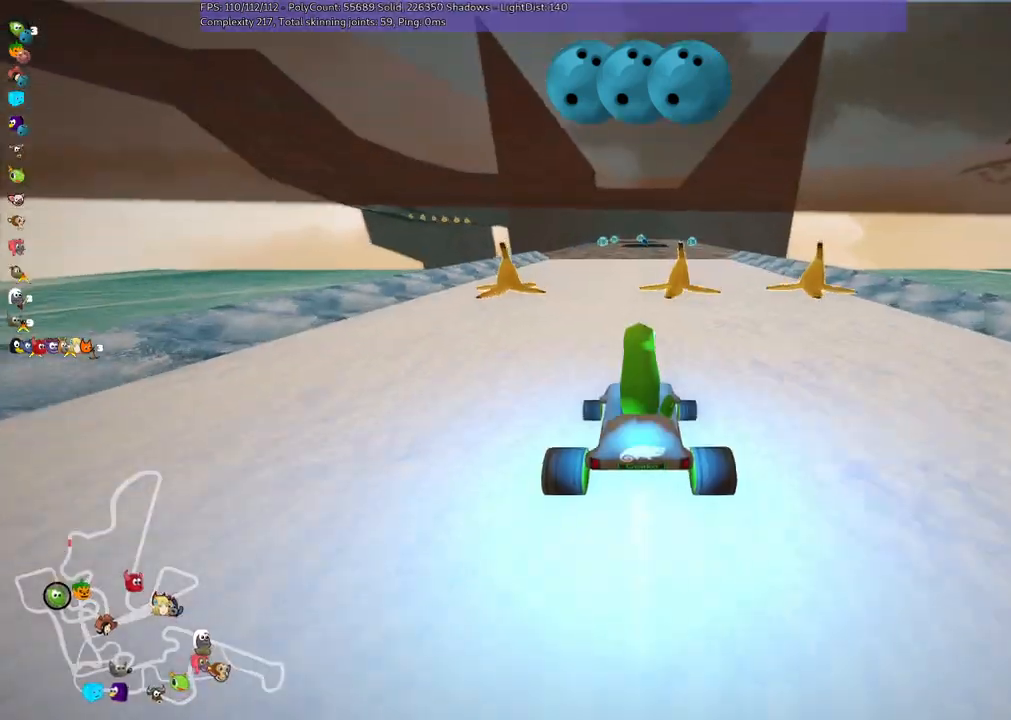
{"keys": ["m", "right", "up"], "events": [[217, "left", "down"], [300, "n", "up"], [450, "left", "up"], [500, "m", "down"], [500, "right", "down"]]}
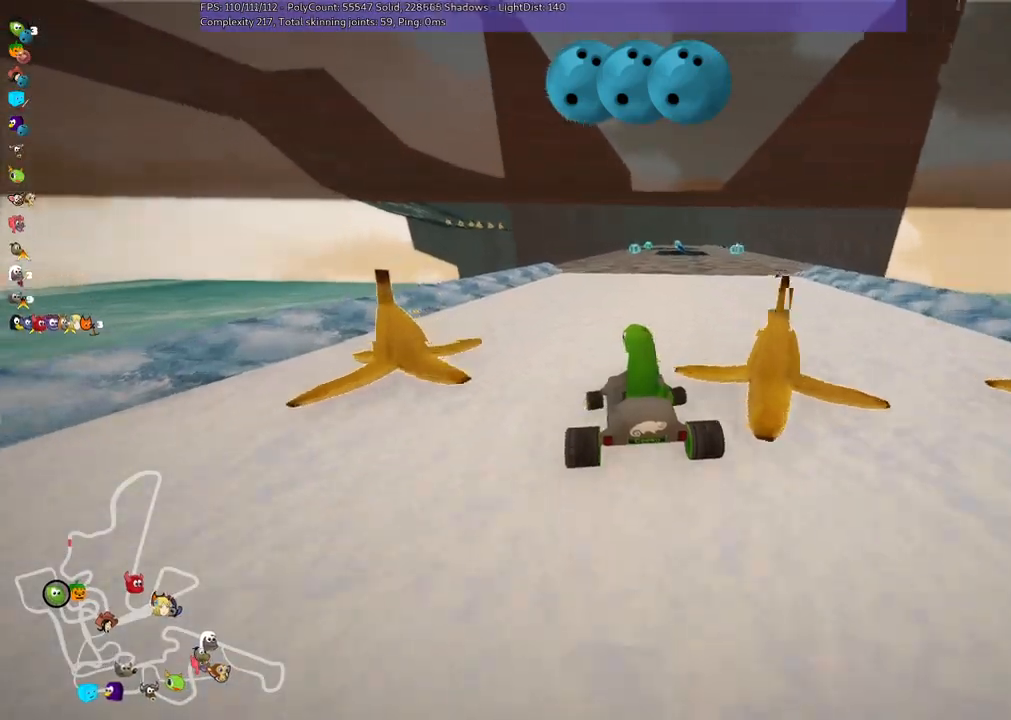
{"keys": ["left", "m", "right", "up"], "events": [[150, "left", "down"], [183, "right", "up"], [483, "right", "down"]]}
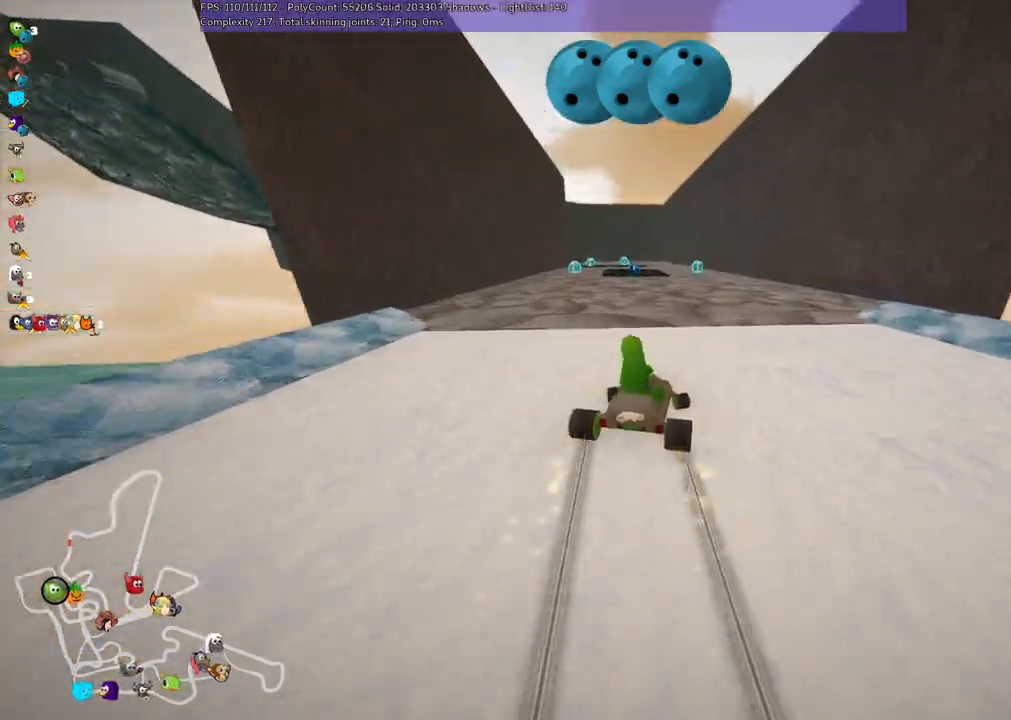
{"keys": ["left", "m", "up"], "events": [[117, "right", "up"]]}
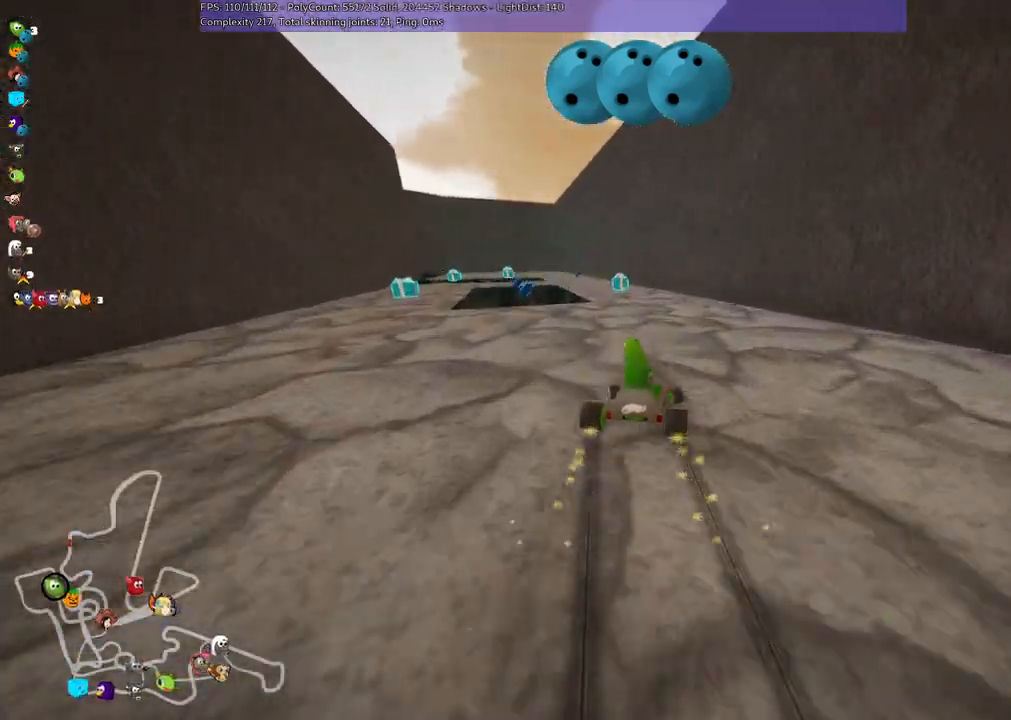
{"keys": ["left", "up"], "events": [[350, "m", "up"]]}
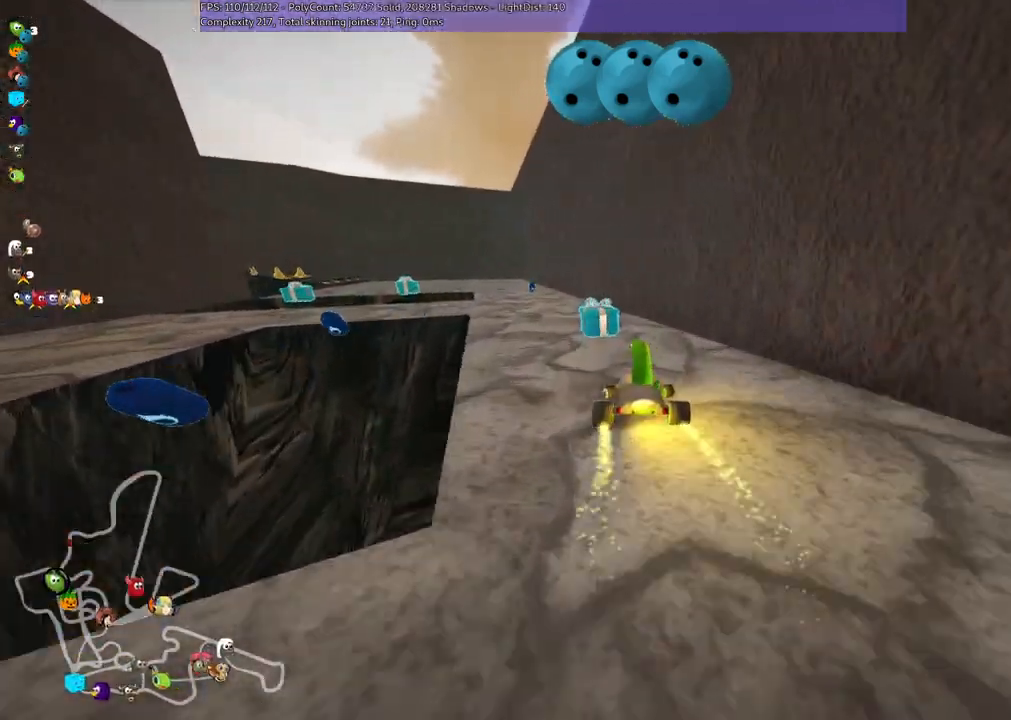
{"keys": ["left", "m", "up"], "events": [[33, "n", "down"], [83, "left", "up"], [233, "n", "up"], [417, "left", "down"], [417, "m", "down"]]}
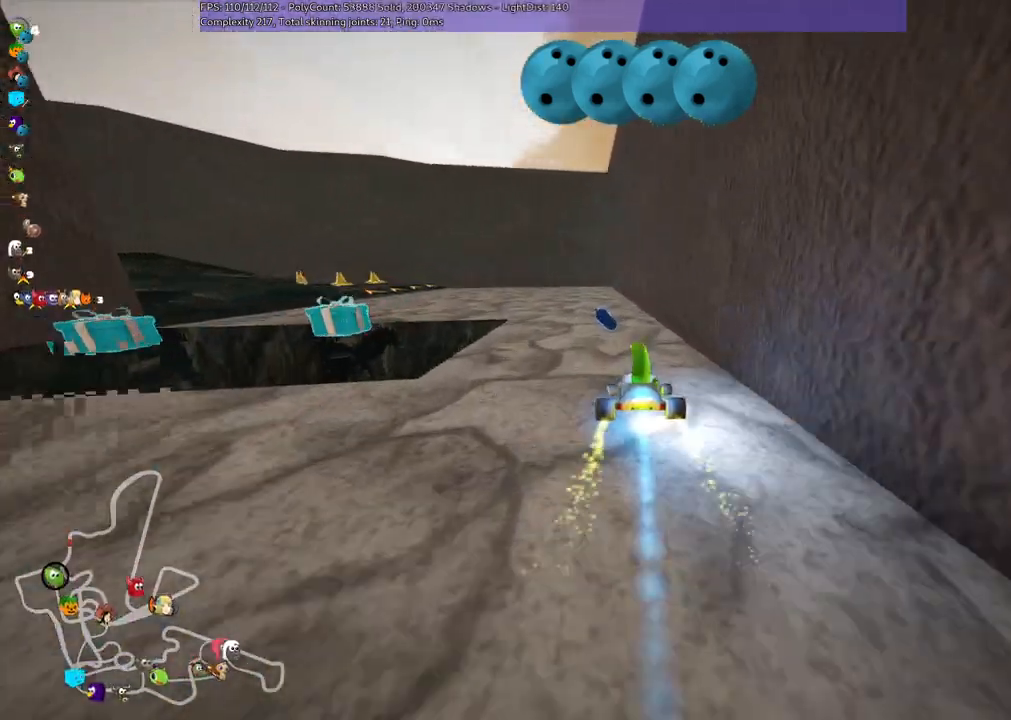
{"keys": ["m", "up"], "events": [[450, "left", "up"]]}
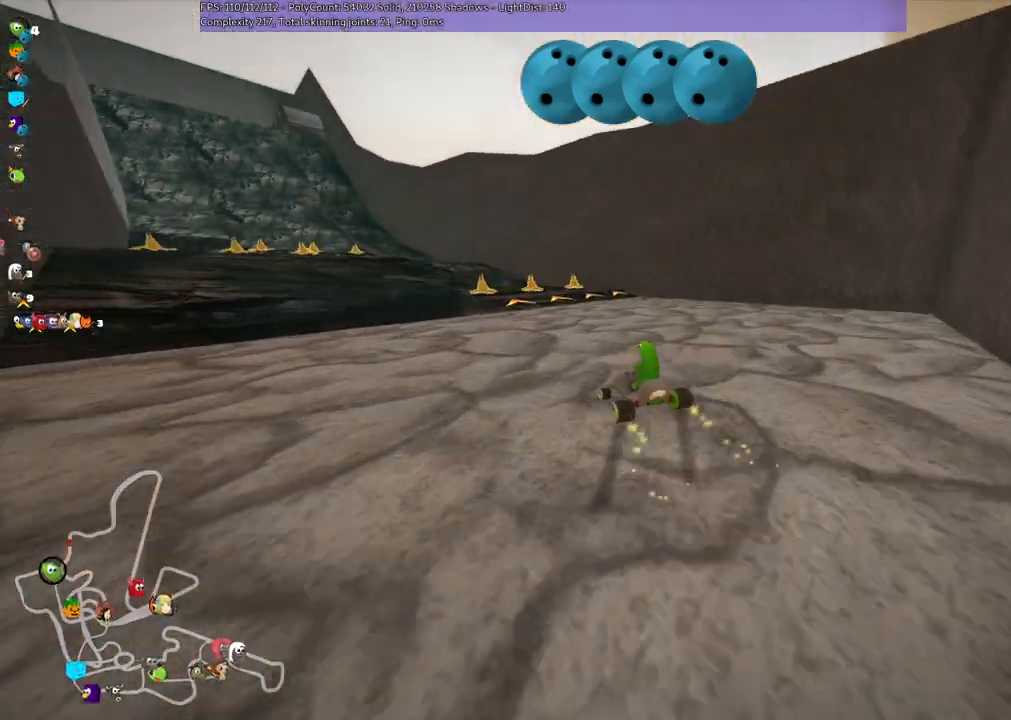
{"keys": ["left", "up"], "events": [[133, "left", "down"], [133, "m", "up"], [233, "left", "up"], [333, "left", "down"]]}
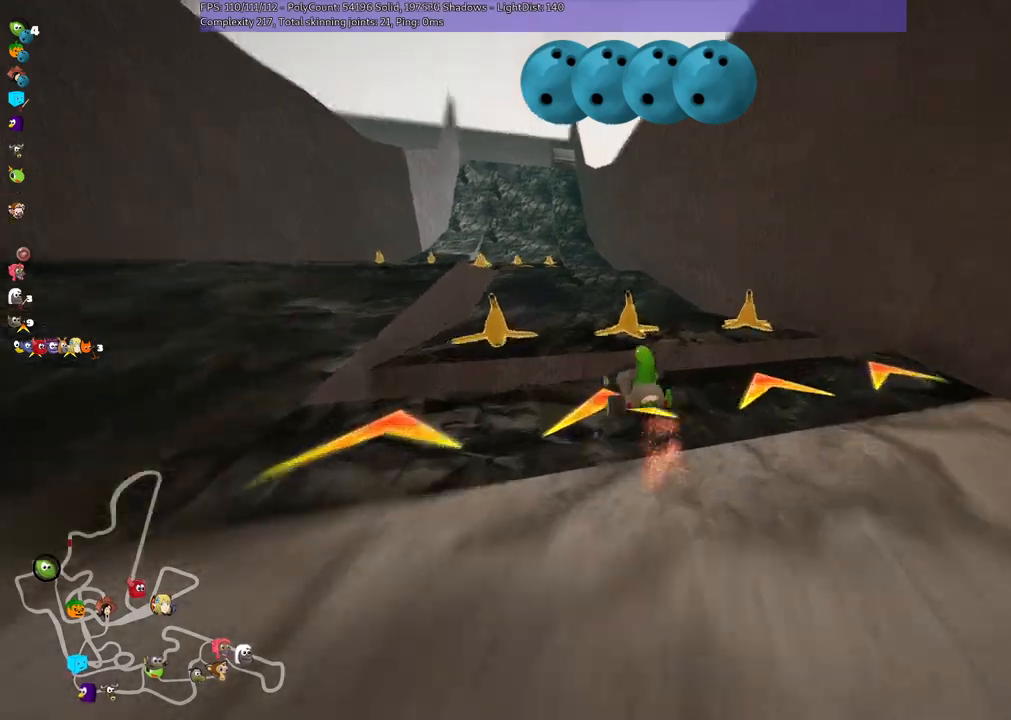
{"keys": ["up"], "events": [[350, "m", "down"], [450, "left", "up"], [500, "m", "up"]]}
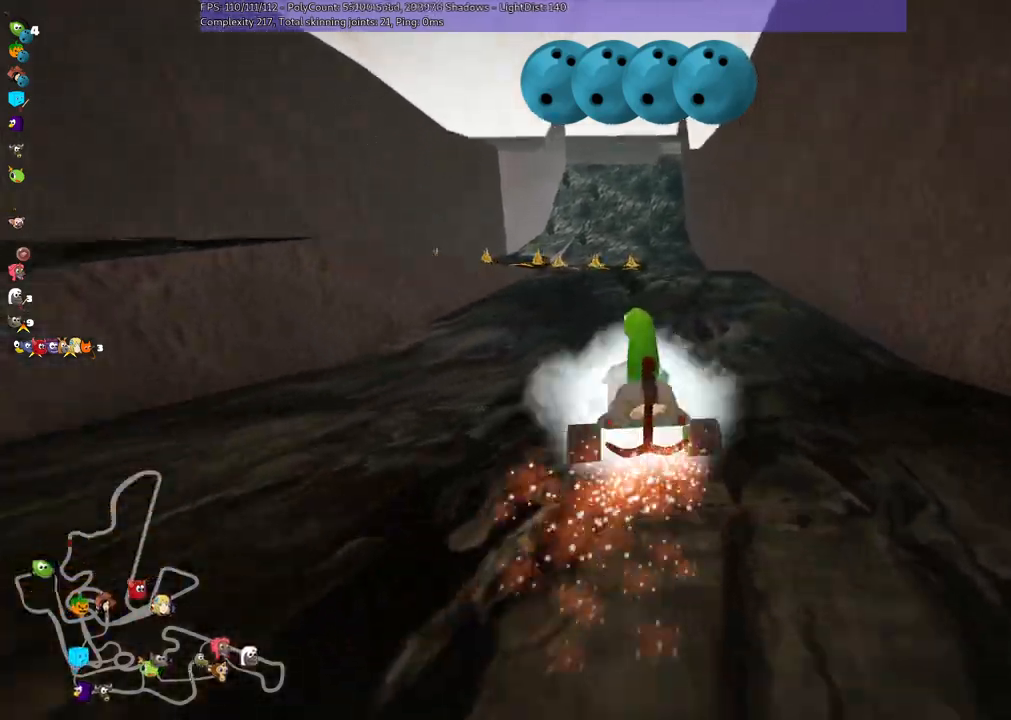
{"keys": ["up"], "events": [[200, "n", "down"], [433, "n", "up"]]}
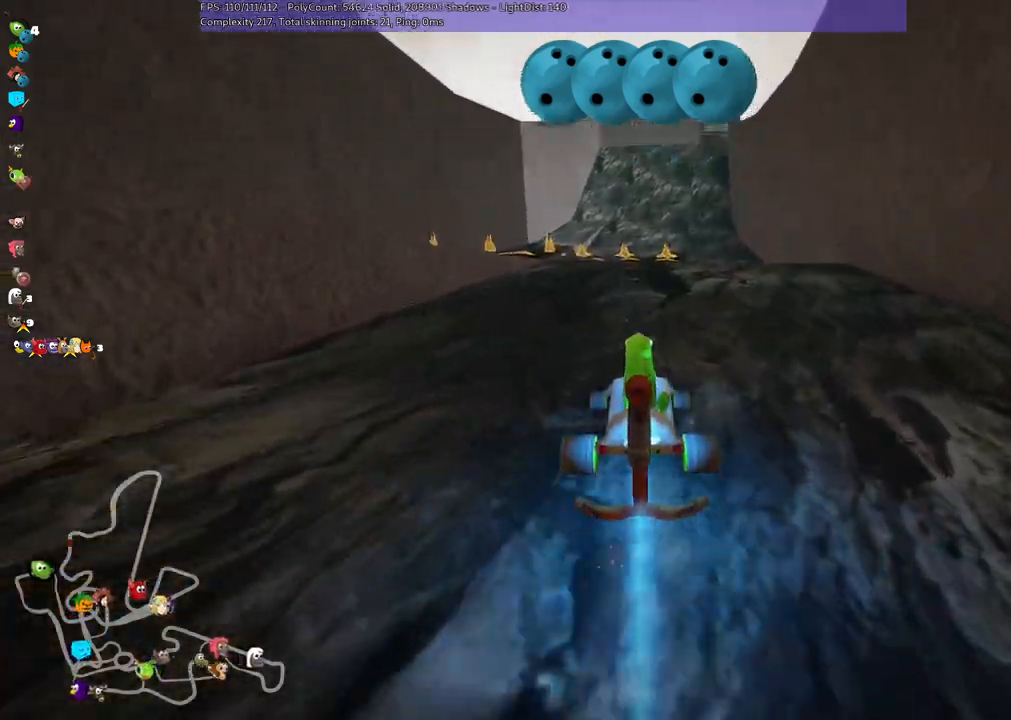
{"keys": ["up"], "events": [[167, "right", "down"], [267, "right", "up"]]}
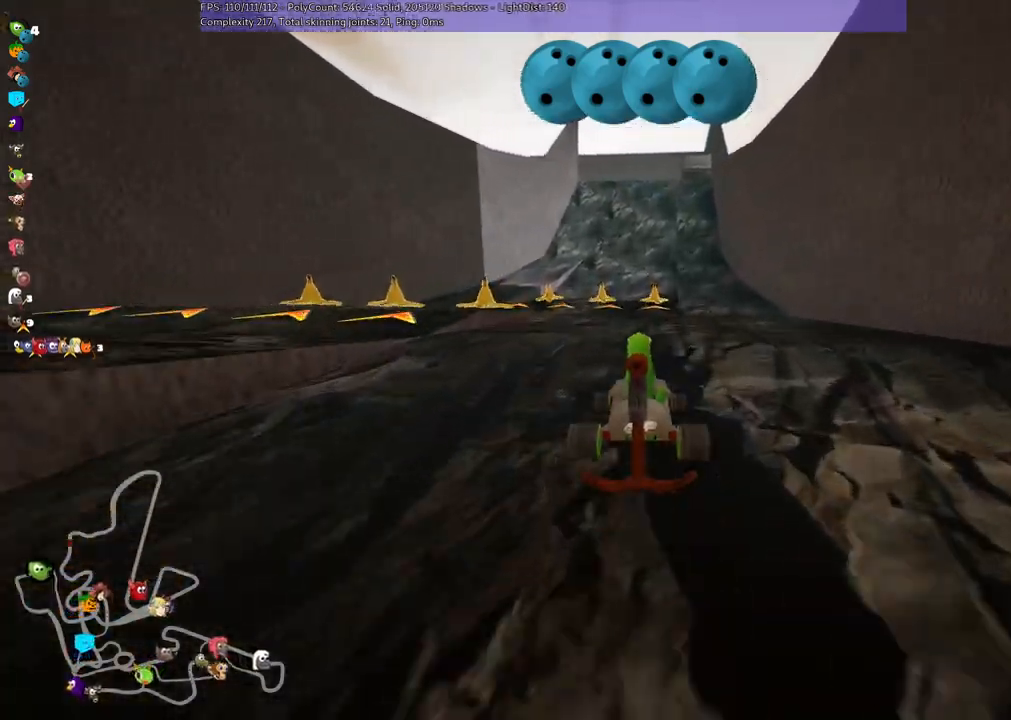
{"keys": ["up"], "events": [[50, "left", "down"], [150, "left", "up"]]}
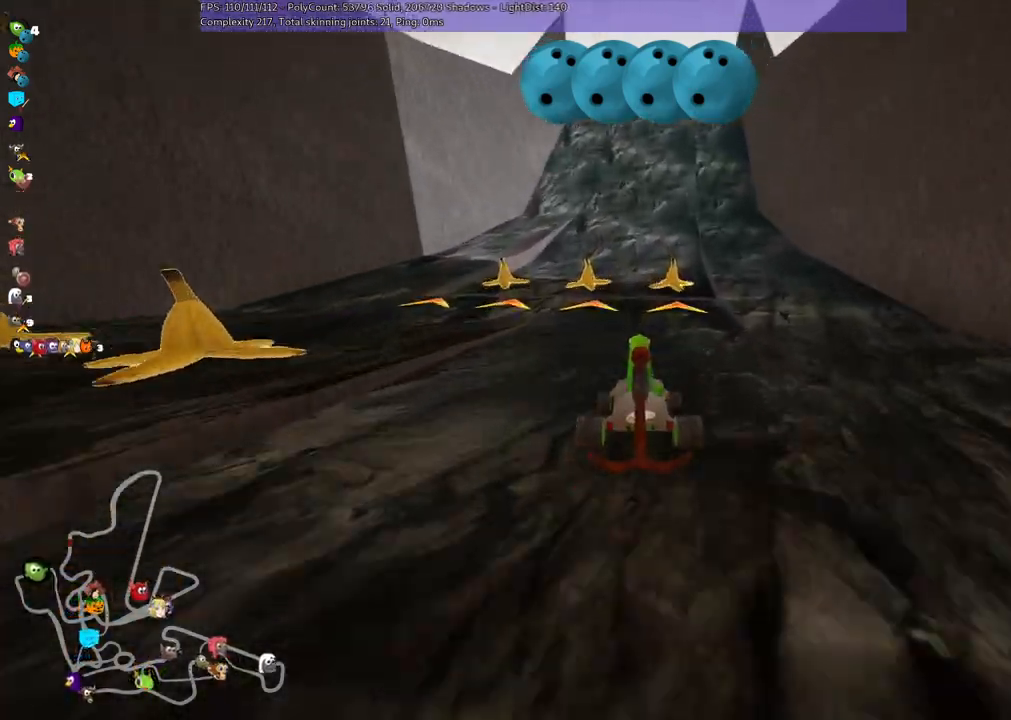
{"keys": ["up"], "events": []}
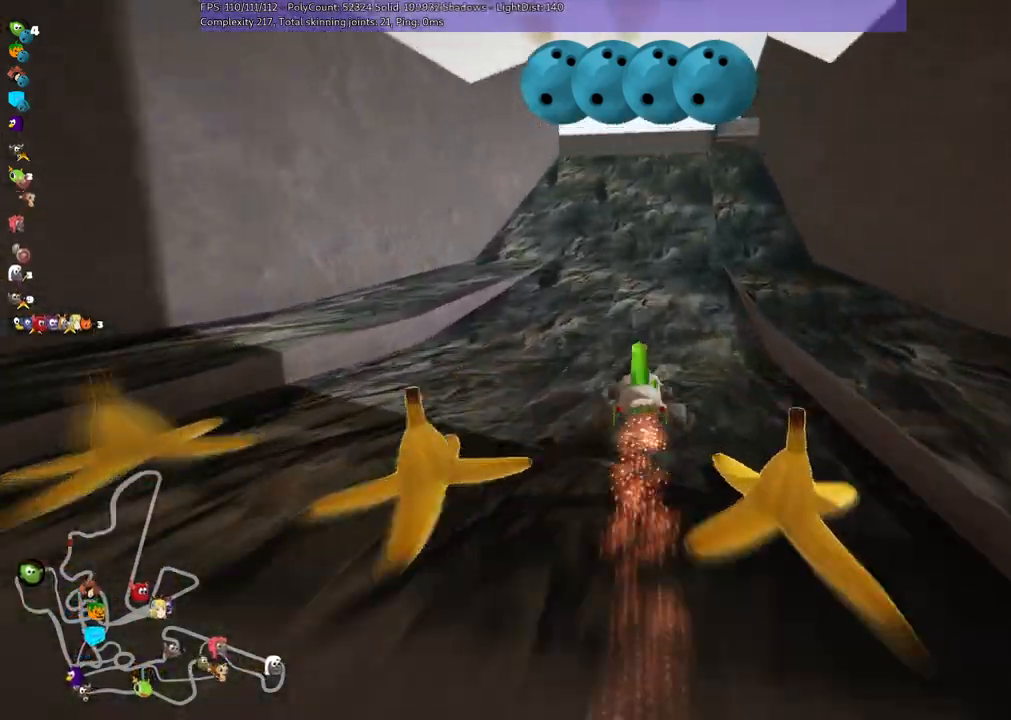
{"keys": ["up"], "events": [[100, "n", "down"], [100, "right", "down"], [250, "right", "up"], [333, "n", "up"]]}
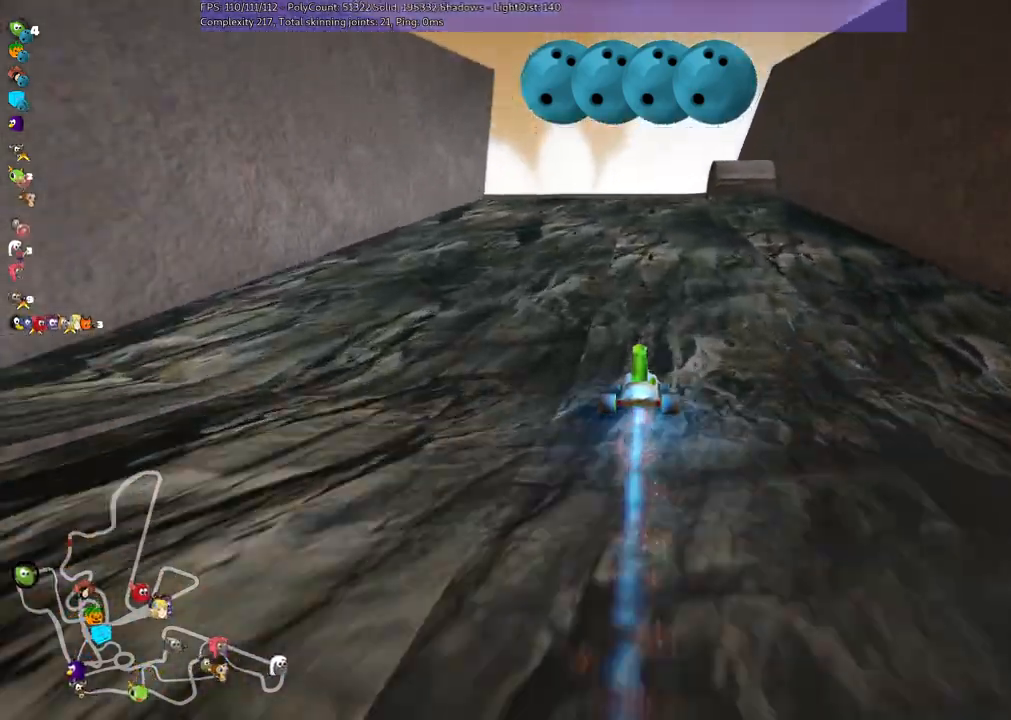
{"keys": ["m", "right", "up"], "events": [[33, "left", "down"], [33, "m", "down"], [183, "right", "down"], [233, "left", "up"], [333, "left", "down"], [367, "left", "up"]]}
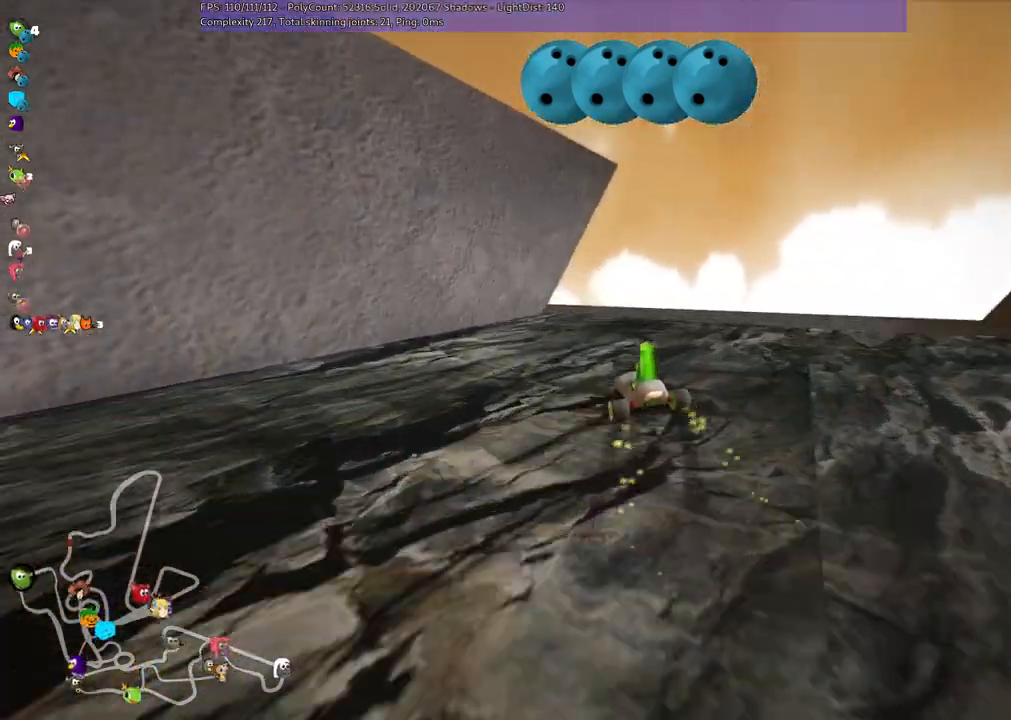
{"keys": ["left", "m", "right", "up"], "events": [[17, "left", "down"]]}
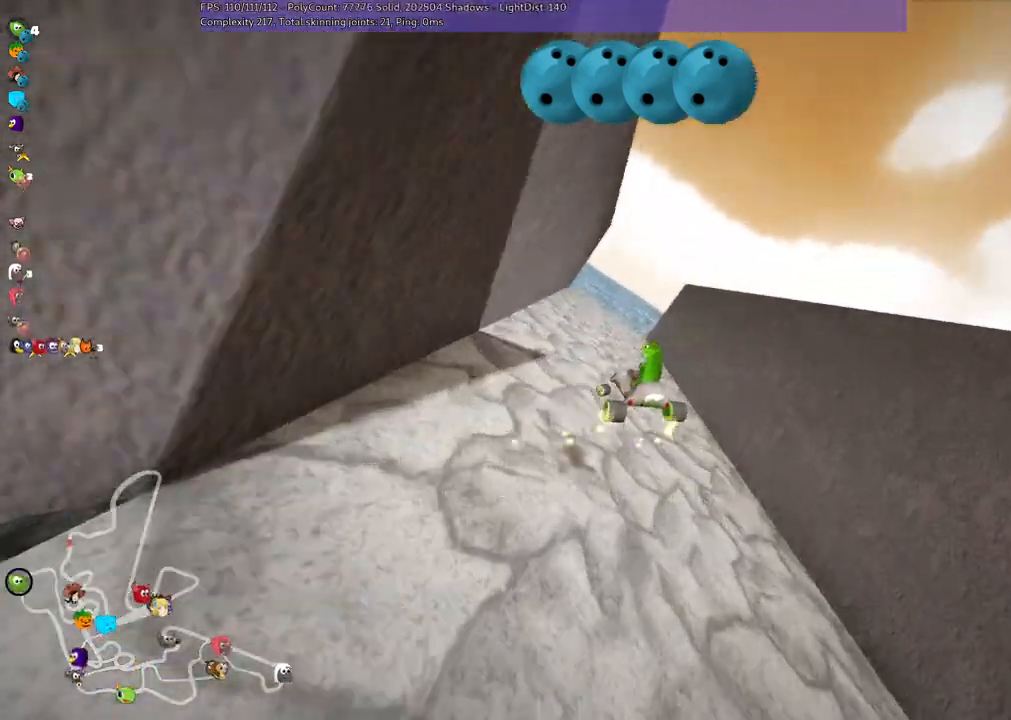
{"keys": ["left", "m", "right", "up"], "events": []}
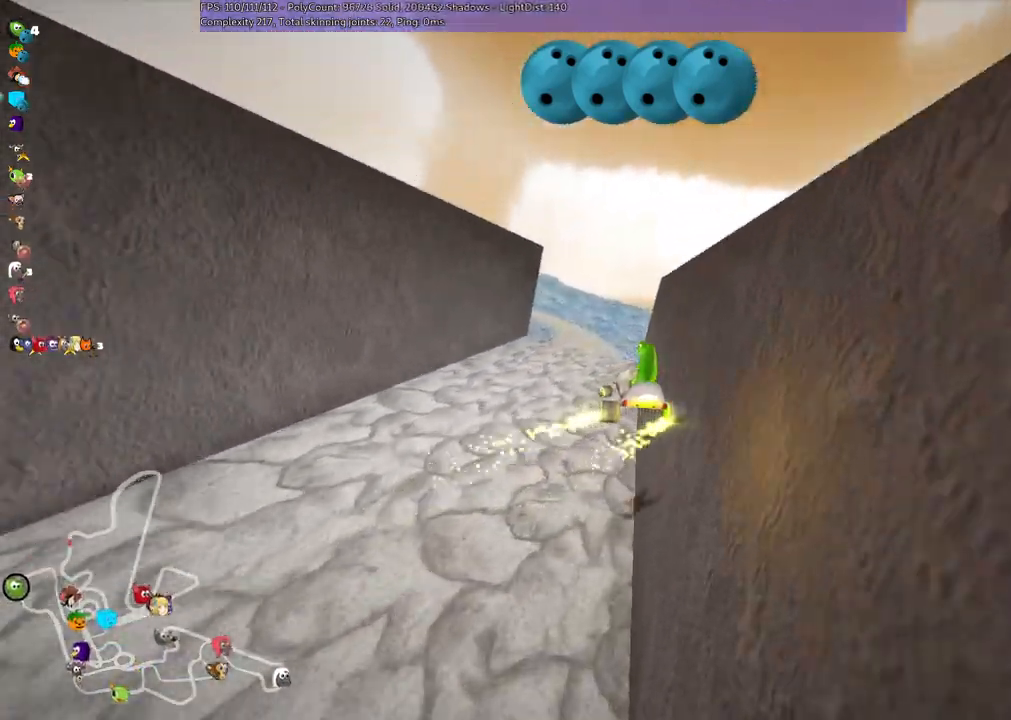
{"keys": ["left", "m", "right", "up"], "events": []}
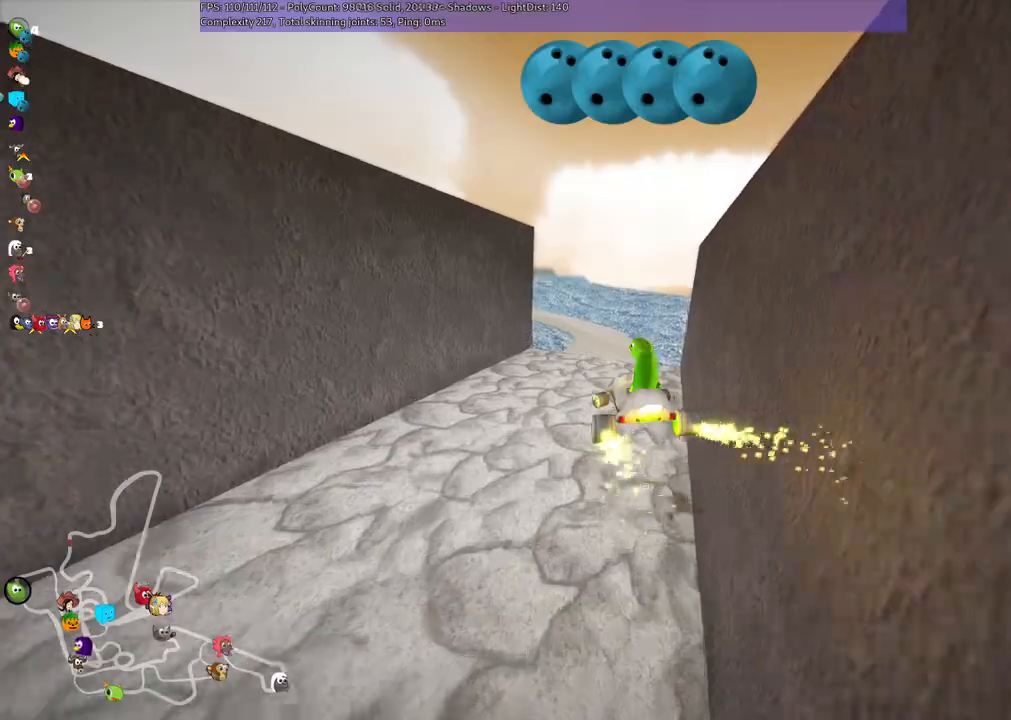
{"keys": ["left", "m", "right", "up"], "events": []}
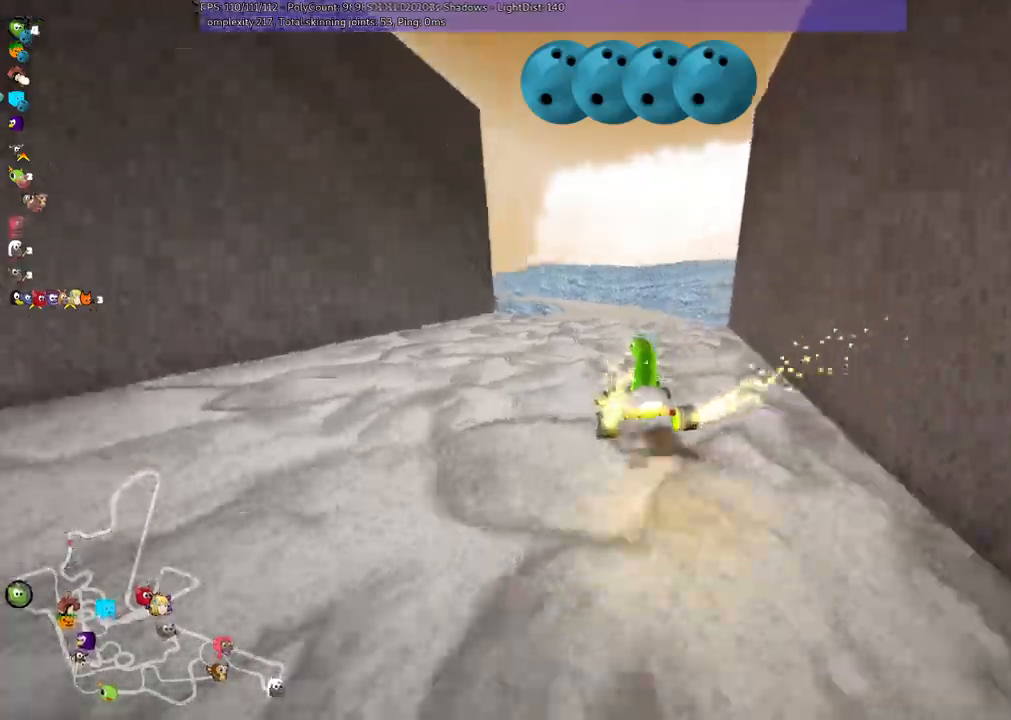
{"keys": ["left", "m", "n", "right", "up"], "events": [[500, "n", "down"]]}